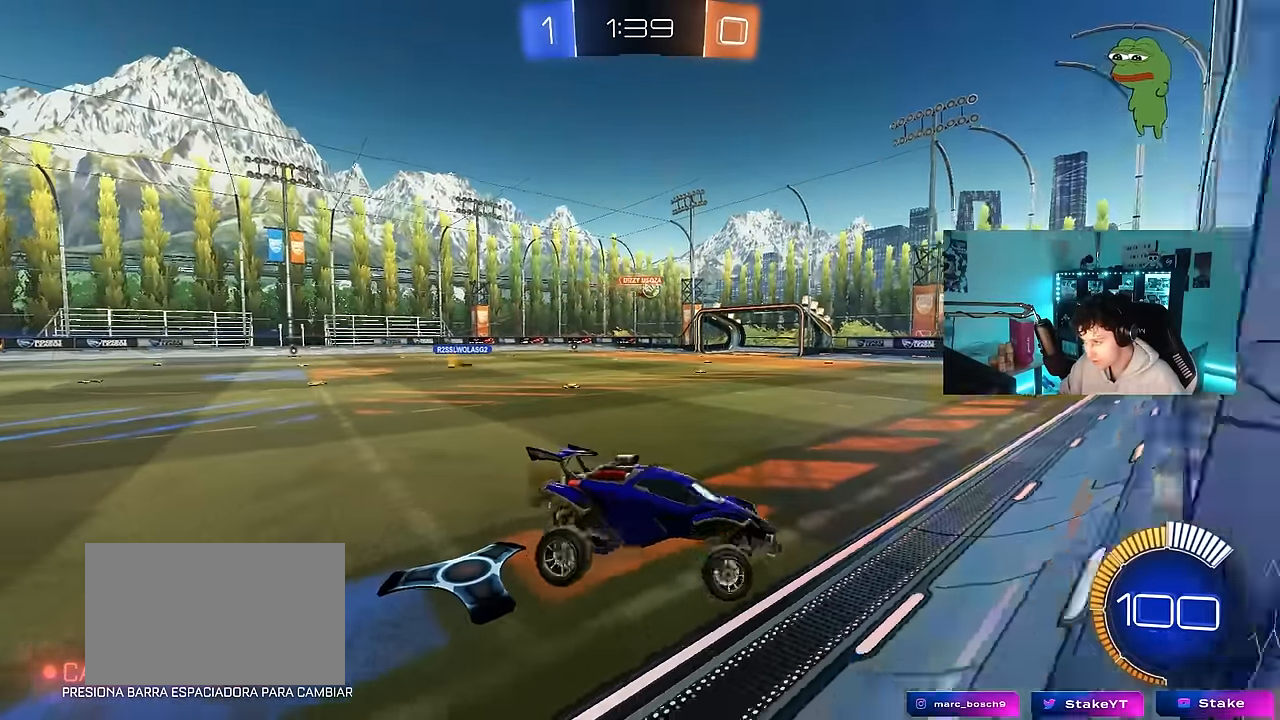
Gameplay with keyboard and mouse; each line is a JSON object with the keys and mouse buttons held at the frame after it. "events" lists presses ("down") and releases ("up") of "1", "2", "3", "4", "5", "a", "alt", "c", "caps_lock", "ctrl", "d", "e", "f", "g", "q", "r", "s", "shift", "space", "t", "tab", "v", "w", "x", "z", "mouse_left", "mouse_wheel" and "mouse_right" between this image and that frame as [ms after this image, input, new state], when the widget could be followed in between. "mouse_left", "mouse_wheel", "mouse_right" = the "left", "wheel", "right" buttons of the "mouse" list. No other keys are recorded. "wheel" means that the mouse wheel is clicked or scrolled. Mouse movement is not recorded.
{"keys": ["a", "w"], "mouse": [], "events": [[50, "shift", "up"], [134, "w", "down"]]}
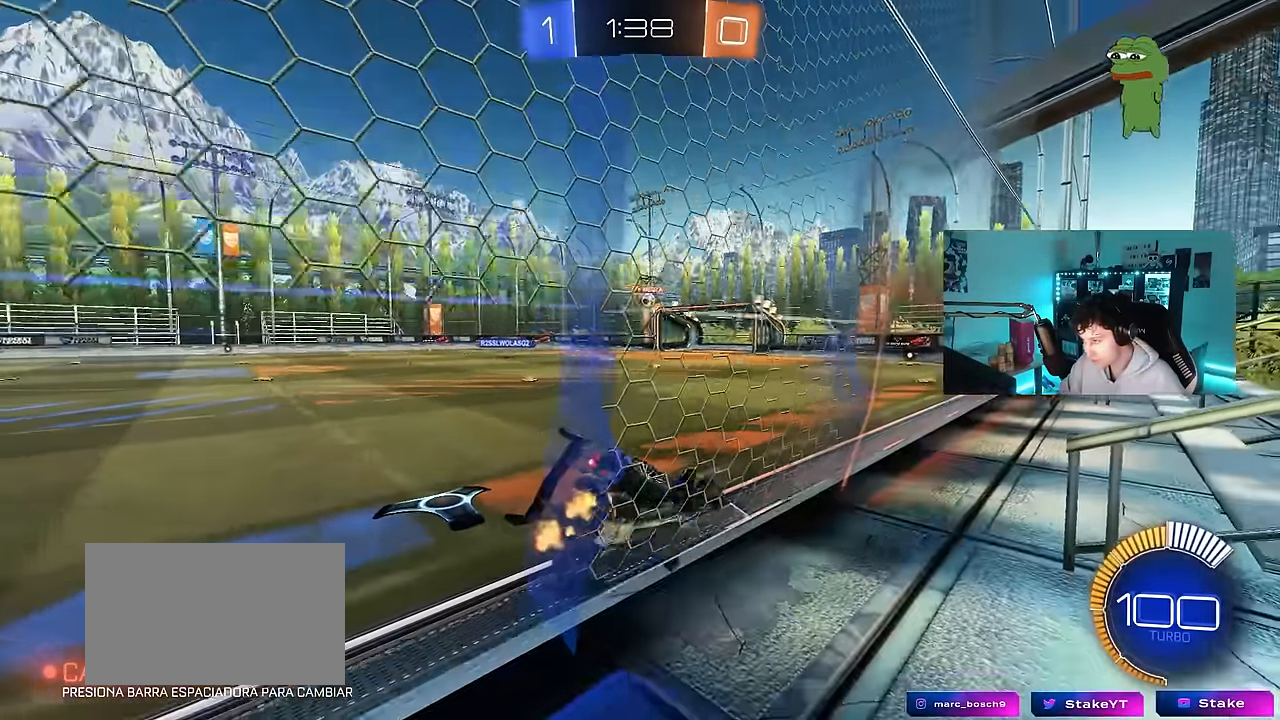
{"keys": ["w"], "mouse": [], "events": [[200, "a", "up"]]}
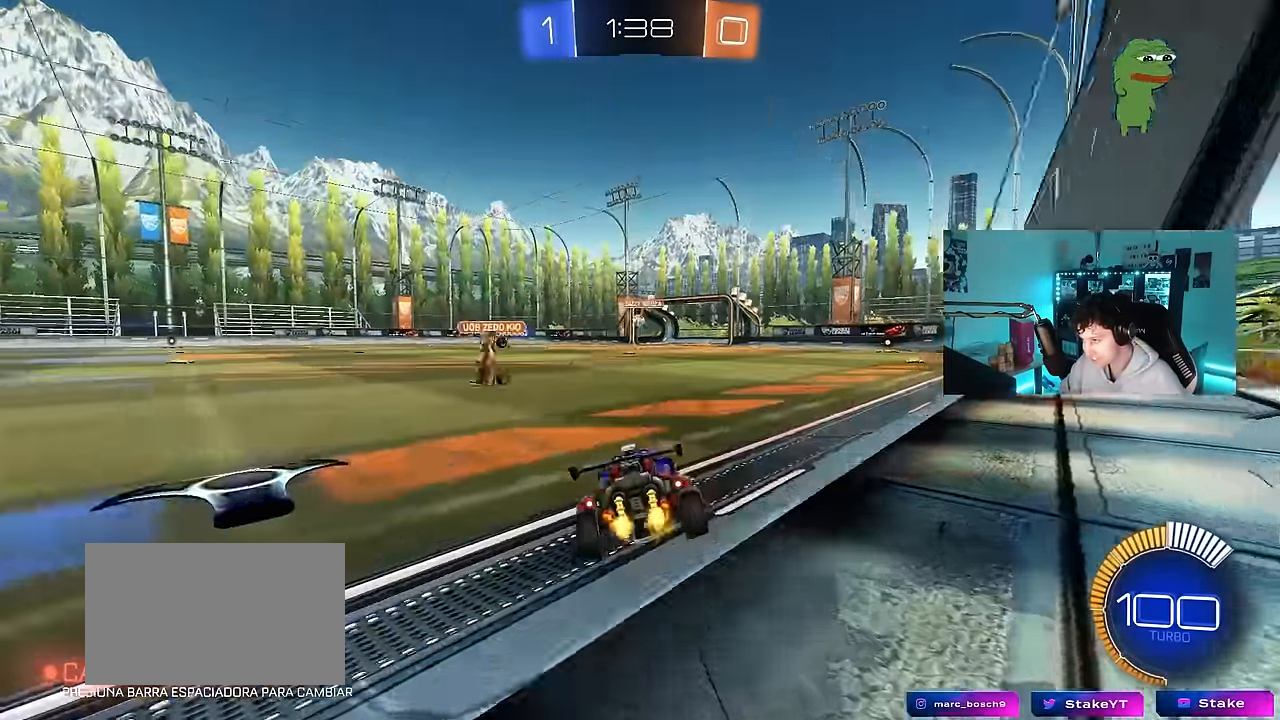
{"keys": ["w"], "mouse": [], "events": [[350, "a", "down"], [400, "a", "up"]]}
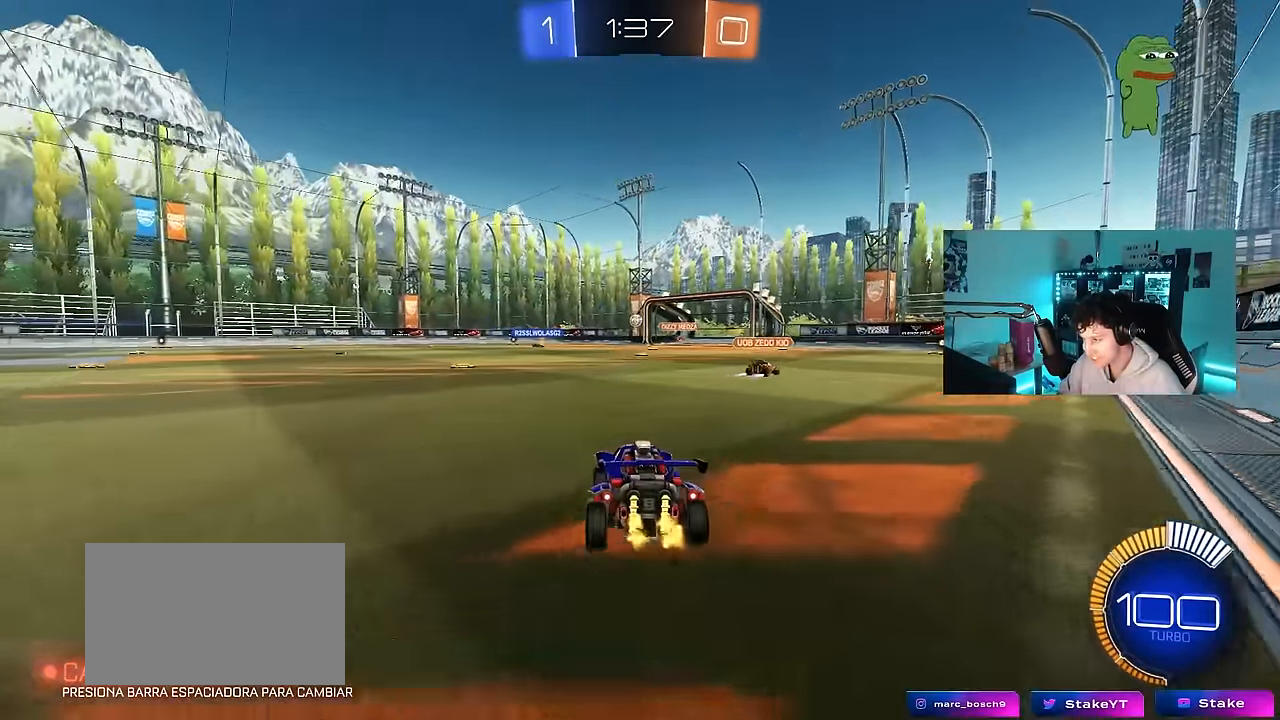
{"keys": ["w"], "mouse": ["right"], "events": [[134, "a", "down"], [234, "a", "up"], [234, "mouse_left", "down"], [234, "mouse_right", "down"], [334, "mouse_right", "up"], [367, "mouse_right", "down"], [467, "mouse_left", "up"]]}
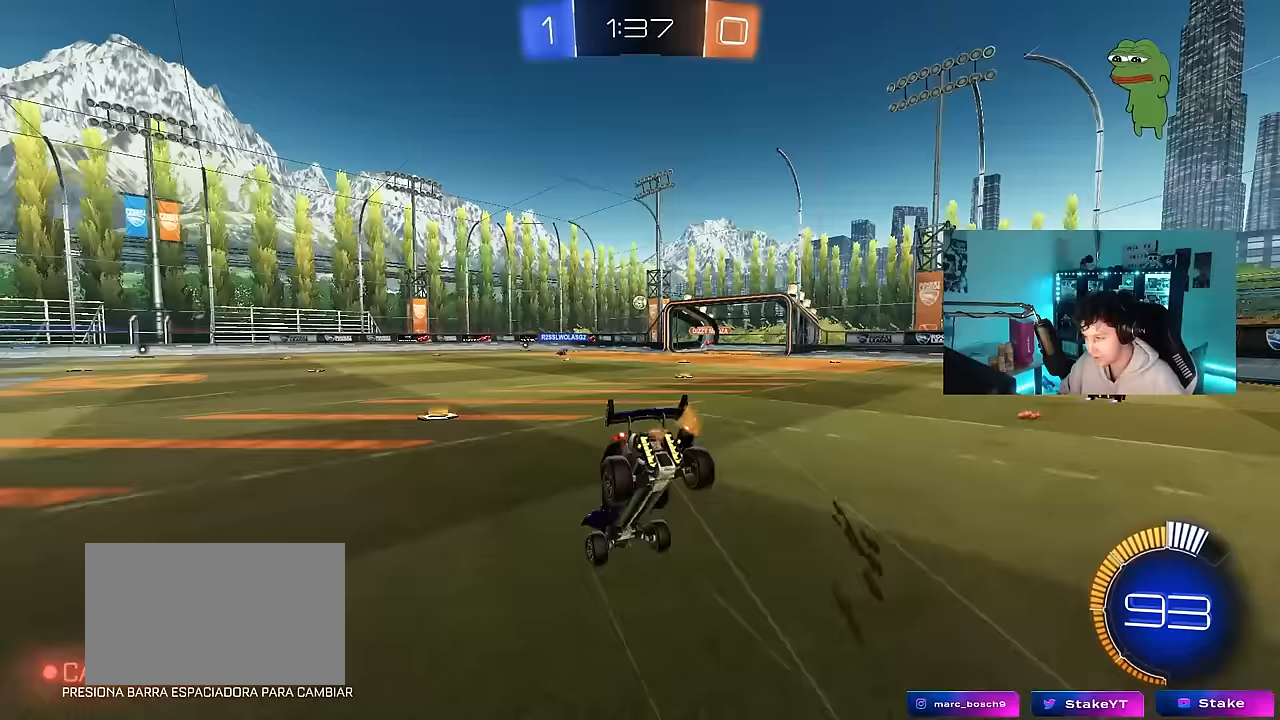
{"keys": [], "mouse": [], "events": [[100, "mouse_right", "up"], [250, "w", "up"]]}
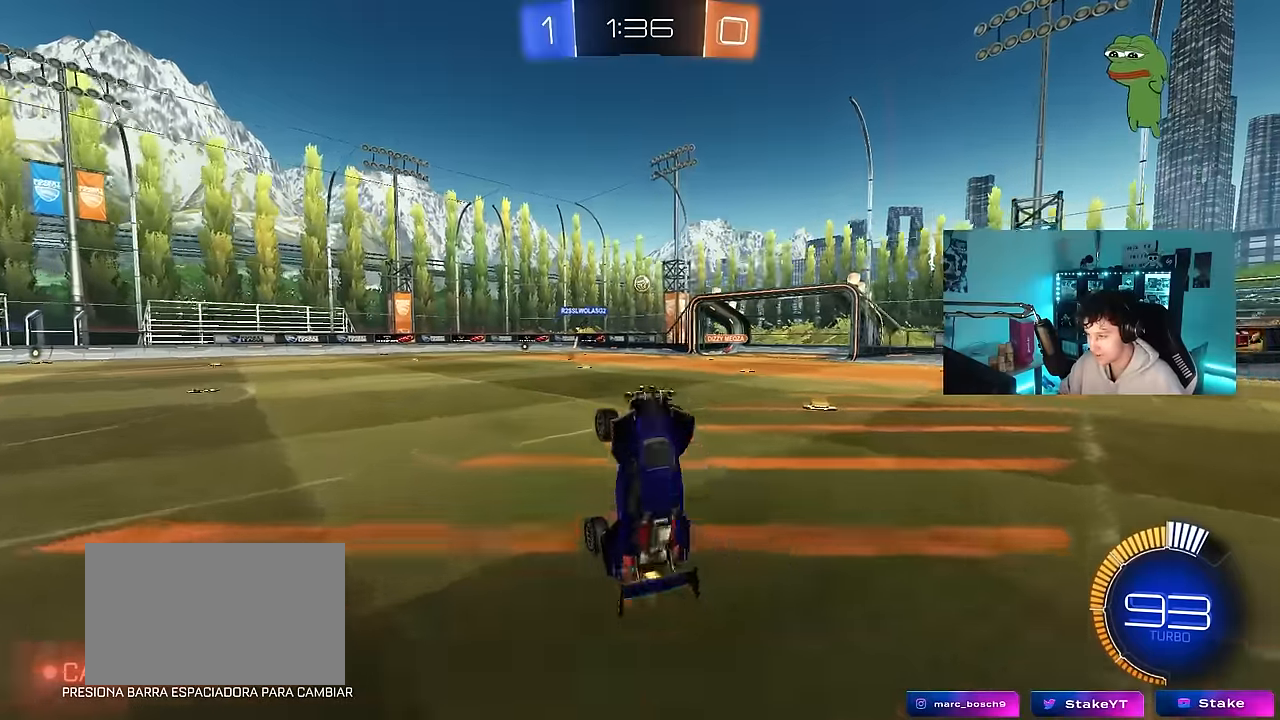
{"keys": ["s"], "mouse": [], "events": [[400, "s", "down"]]}
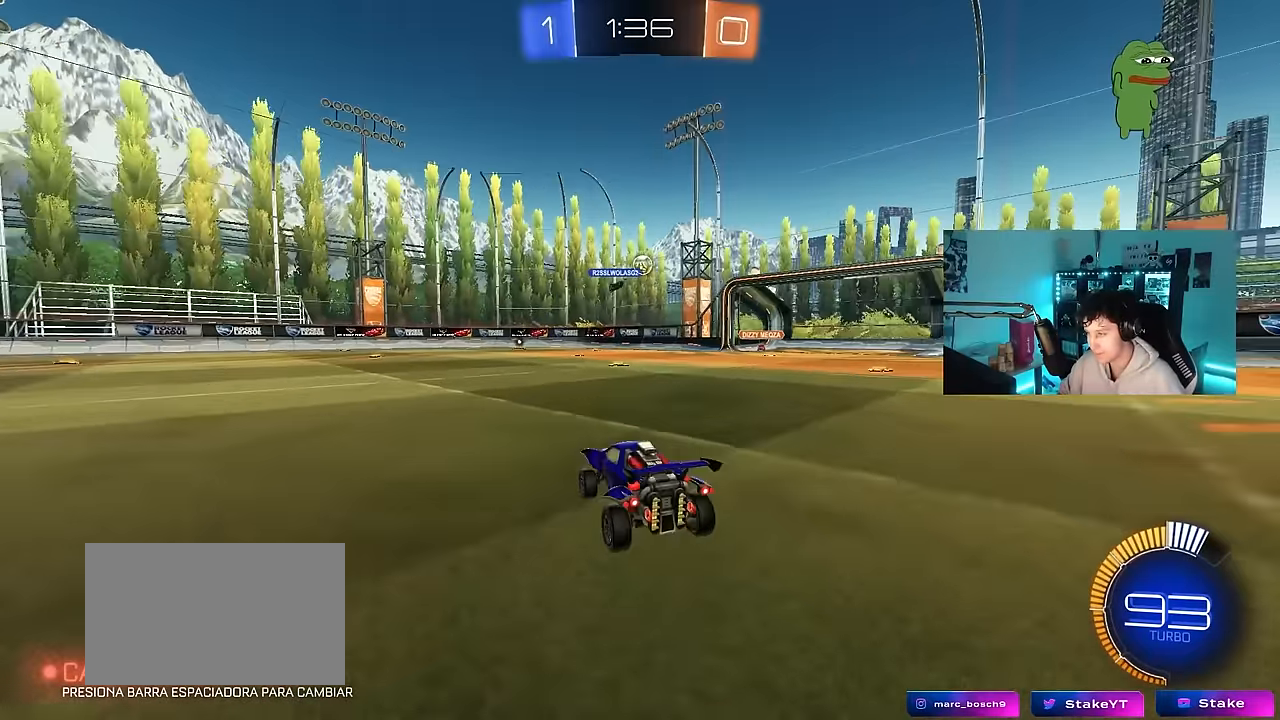
{"keys": ["d"], "mouse": [], "events": [[233, "s", "up"], [417, "d", "down"]]}
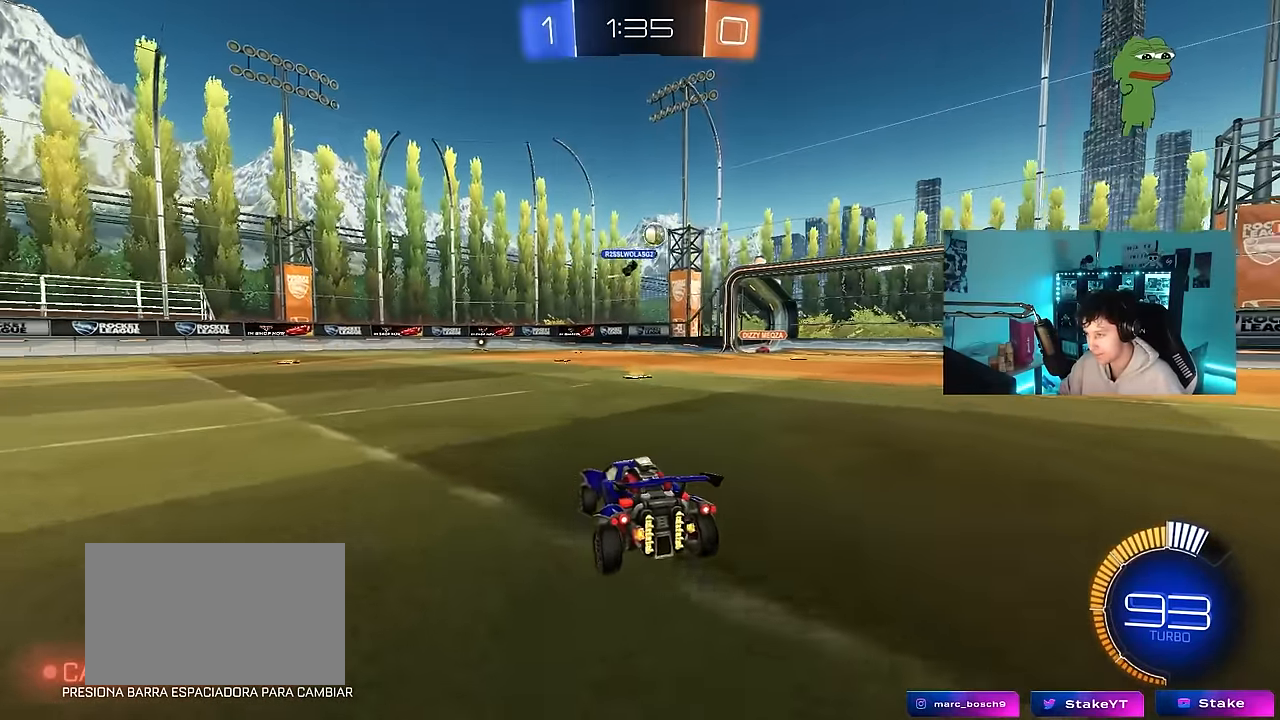
{"keys": ["a"], "mouse": [], "events": [[333, "s", "down"], [383, "a", "down"], [383, "d", "up"], [483, "s", "up"]]}
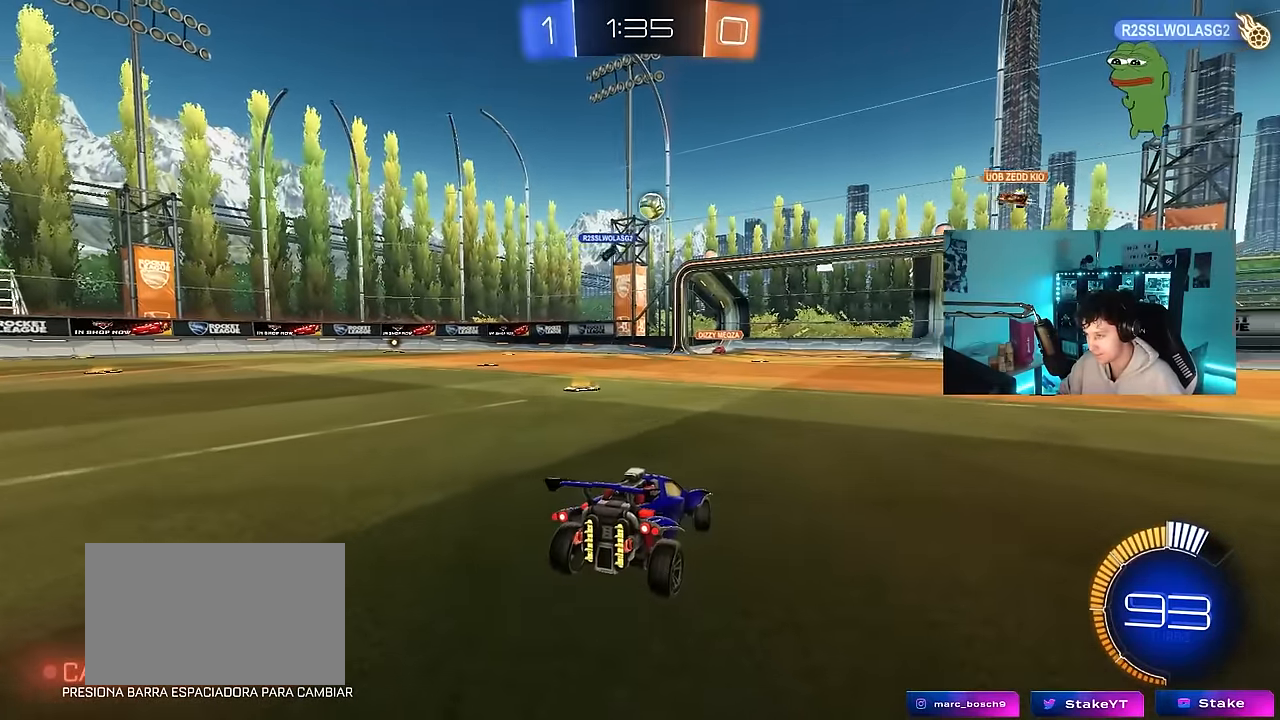
{"keys": ["d", "w"], "mouse": [], "events": [[83, "w", "down"], [400, "a", "up"], [450, "d", "down"]]}
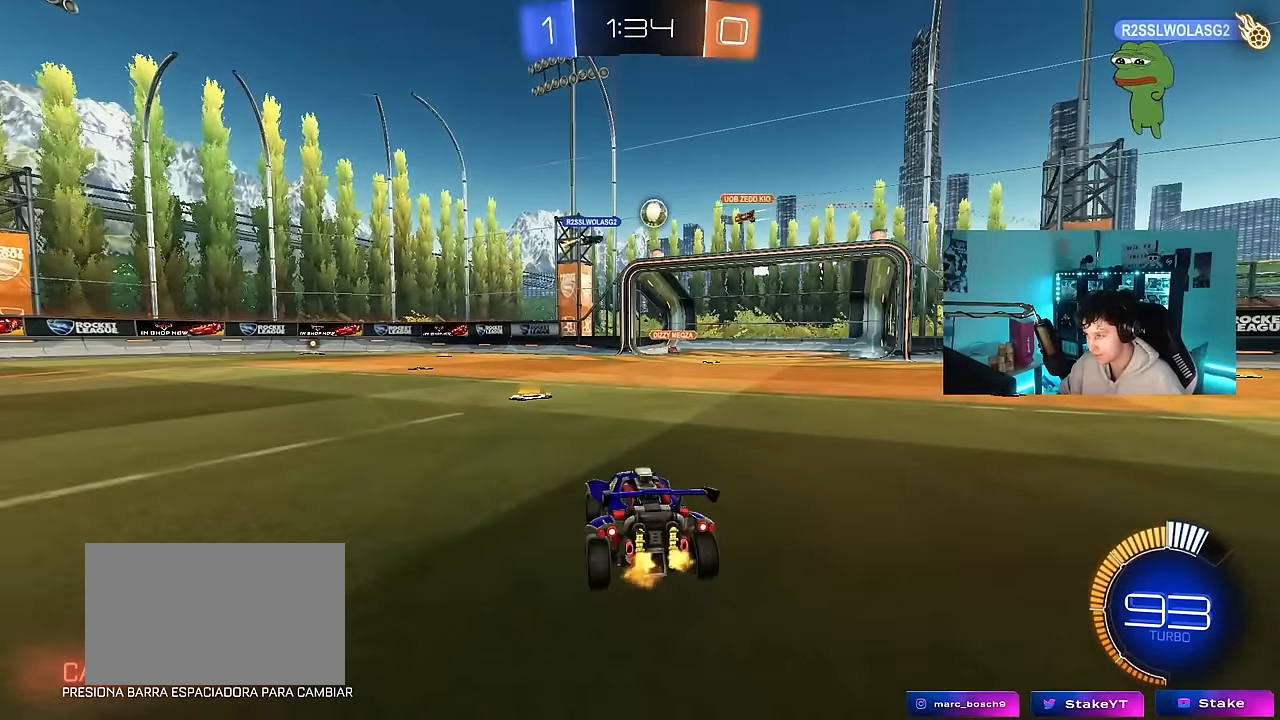
{"keys": ["w"], "mouse": [], "events": [[83, "a", "down"], [83, "d", "up"], [283, "a", "up"], [333, "d", "down"], [417, "d", "up"]]}
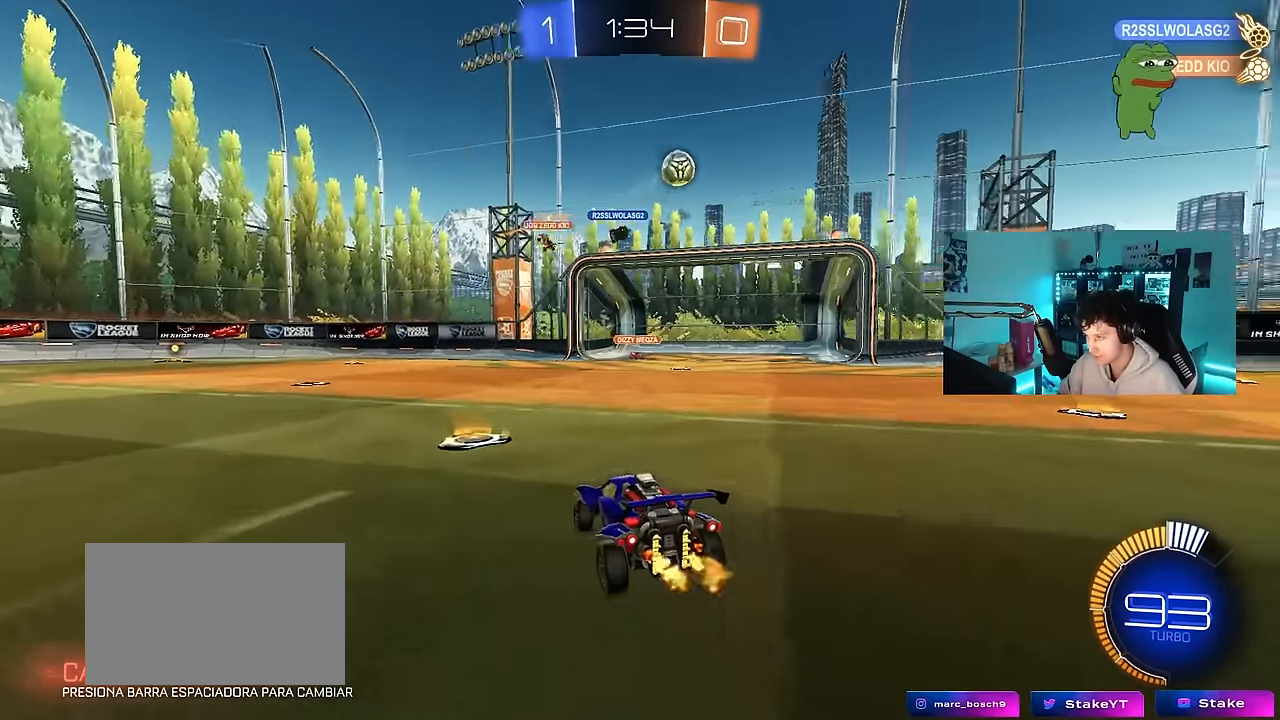
{"keys": ["d", "w"], "mouse": ["left"], "events": [[17, "d", "down"], [17, "w", "up"], [67, "shift", "down"], [67, "w", "down"], [250, "shift", "up"], [483, "mouse_left", "down"]]}
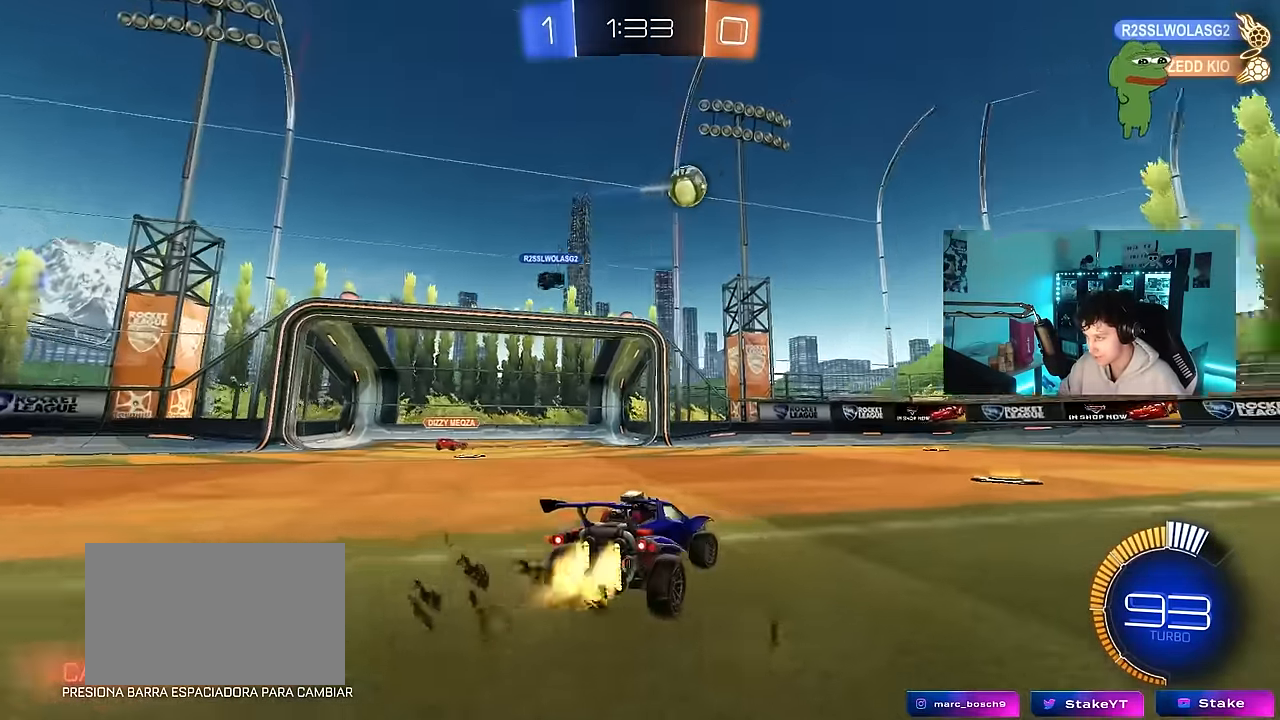
{"keys": ["d", "w"], "mouse": ["left"], "events": [[117, "d", "up"], [217, "d", "down"]]}
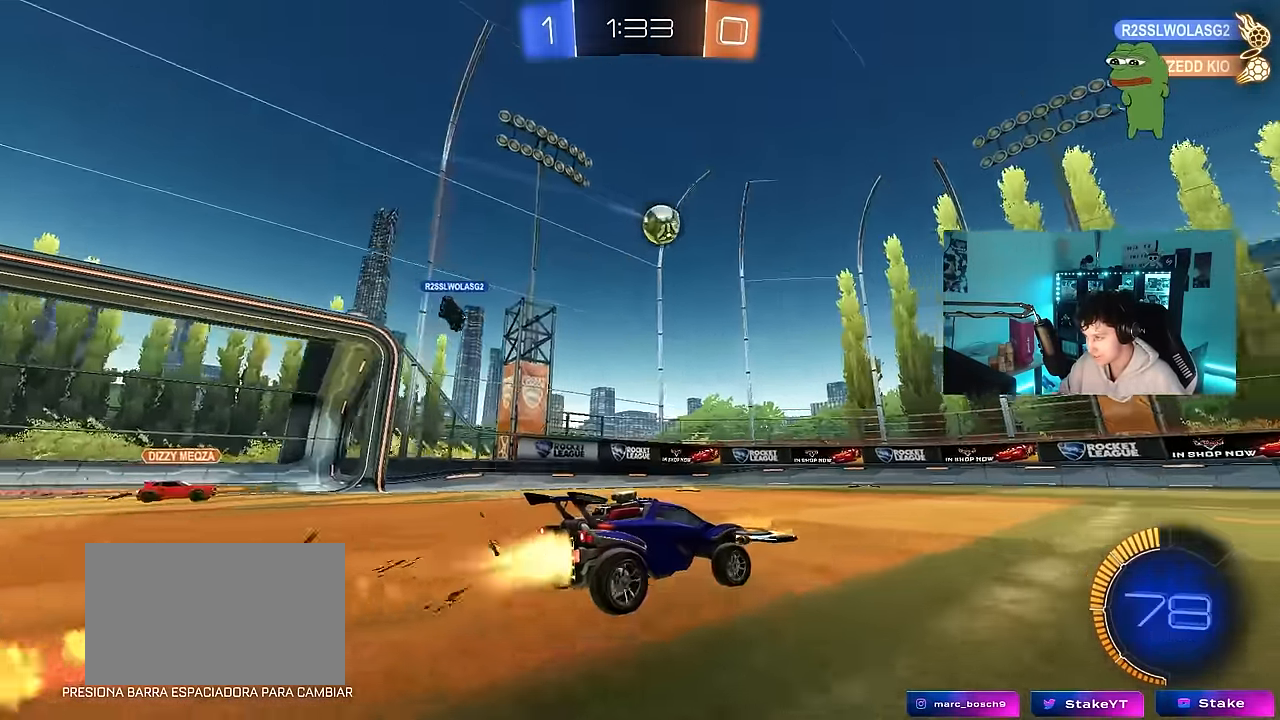
{"keys": ["w"], "mouse": ["left"], "events": [[50, "d", "up"], [283, "d", "down"], [283, "mouse_left", "up"], [367, "d", "up"], [467, "mouse_left", "down"]]}
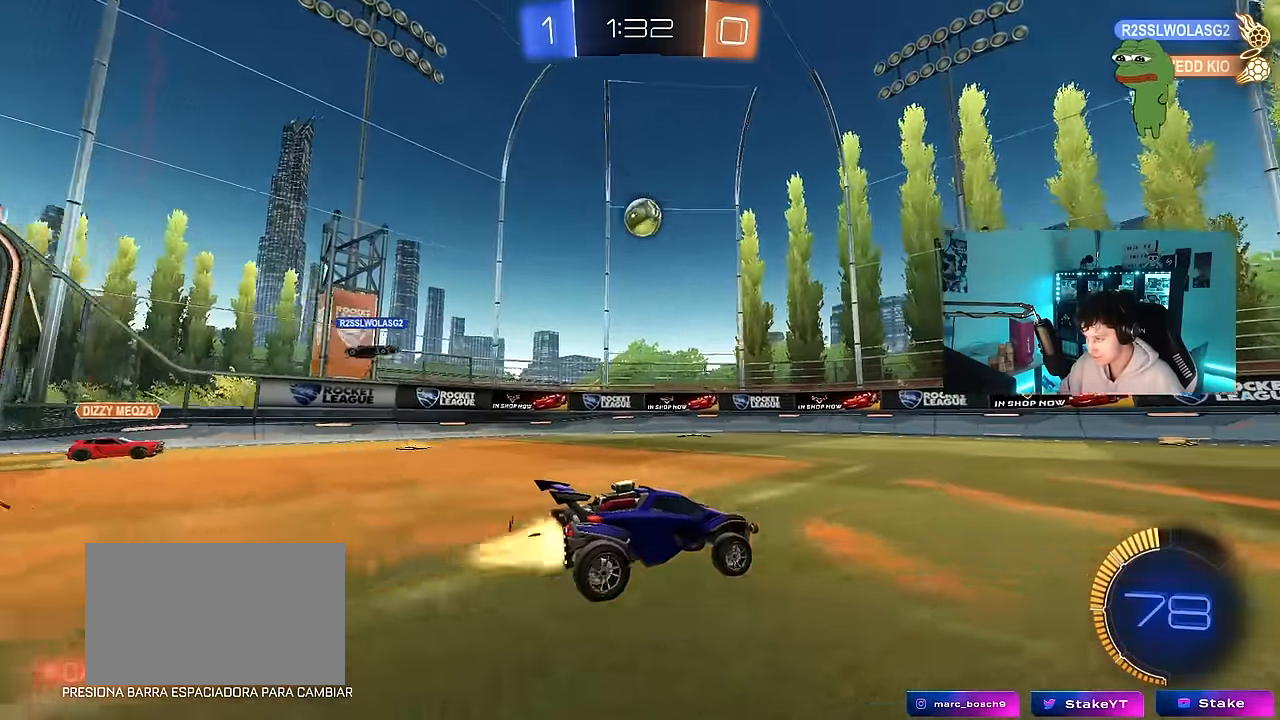
{"keys": ["a", "w"], "mouse": ["left"], "events": [[67, "a", "down"], [150, "mouse_left", "up"], [300, "a", "up"], [433, "mouse_left", "down"], [483, "a", "down"]]}
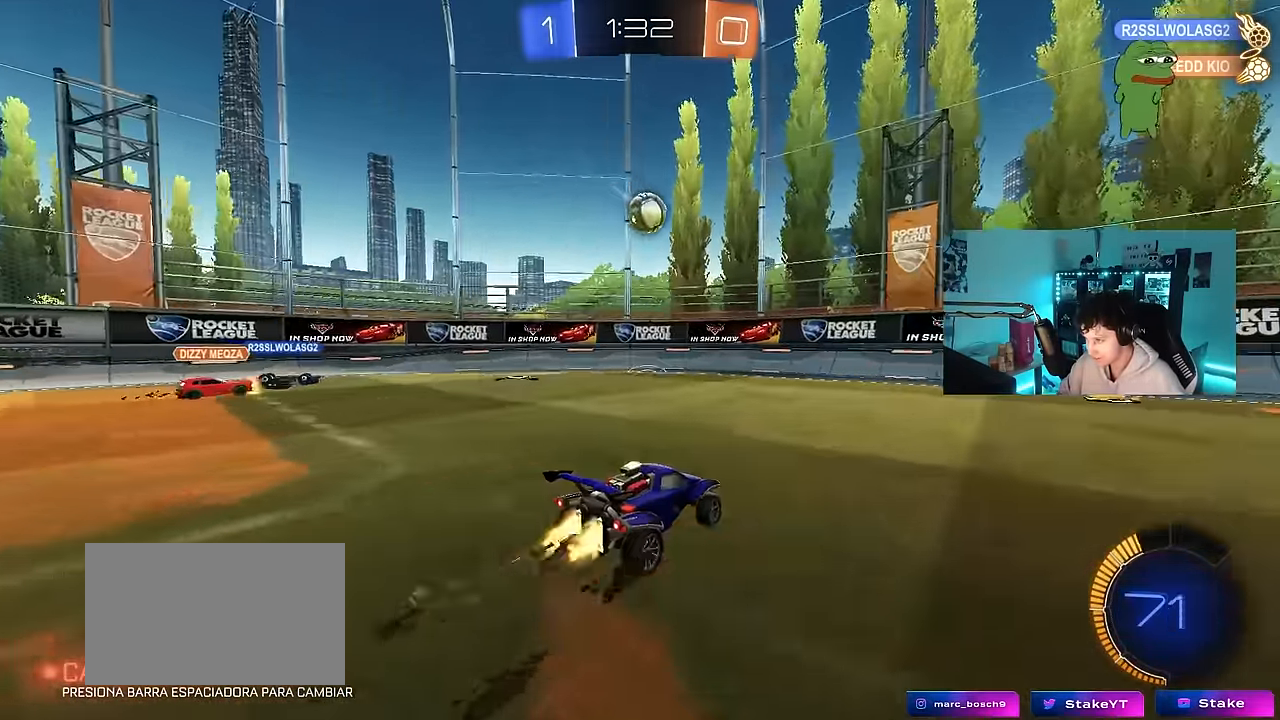
{"keys": ["a", "s"], "mouse": ["right"], "events": [[117, "a", "up"], [117, "mouse_left", "up"], [317, "a", "down"], [350, "a", "up"], [350, "mouse_right", "down"], [350, "w", "up"], [450, "a", "down"], [450, "s", "down"]]}
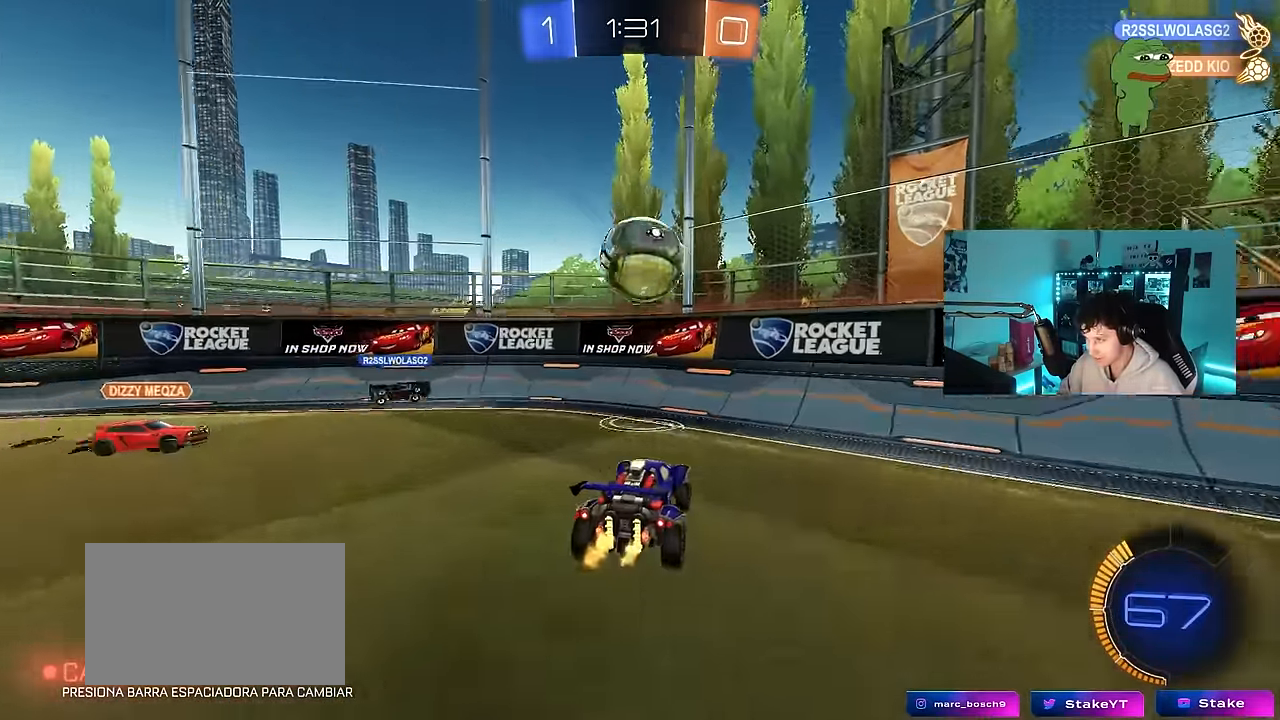
{"keys": ["w"], "mouse": ["right"], "events": [[50, "mouse_right", "up"], [183, "s", "up"], [183, "shift", "down"], [233, "mouse_left", "down"], [317, "shift", "up"], [417, "a", "up"], [417, "mouse_left", "up"], [417, "w", "down"], [467, "mouse_right", "down"]]}
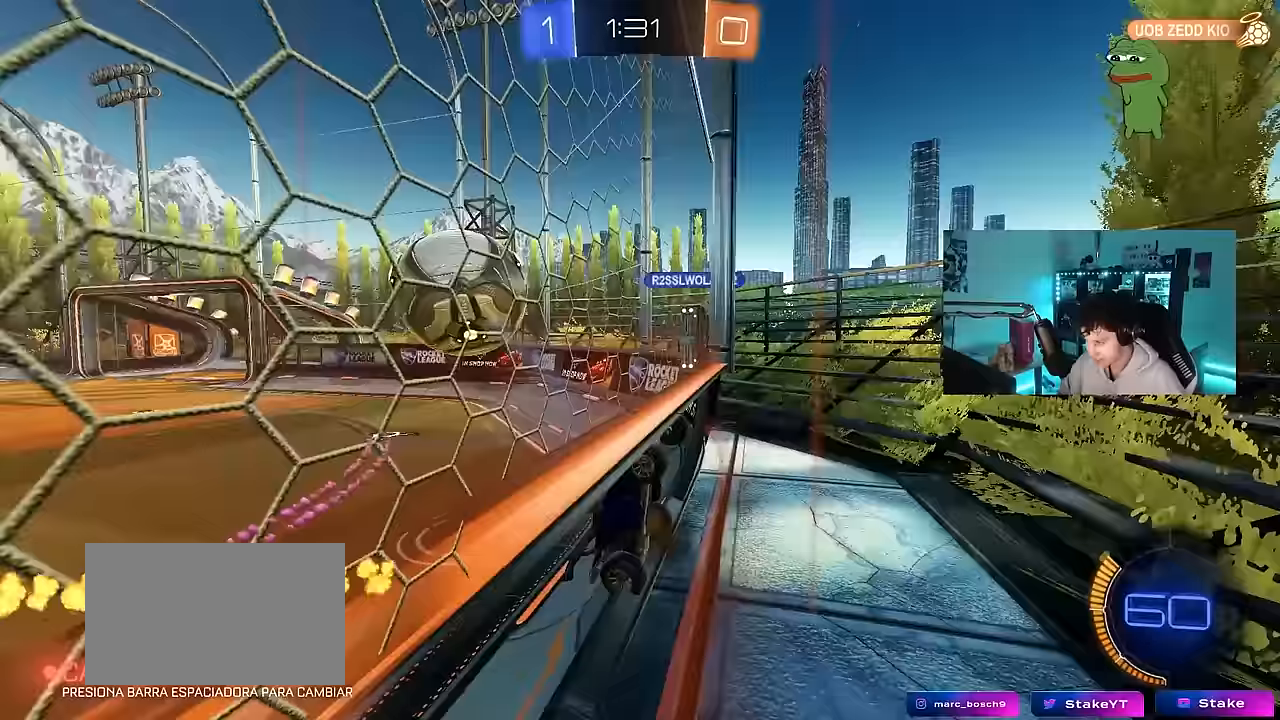
{"keys": [], "mouse": [], "events": [[100, "a", "down"], [150, "a", "up"], [150, "d", "down"], [150, "mouse_right", "up"], [433, "d", "up"], [433, "w", "up"]]}
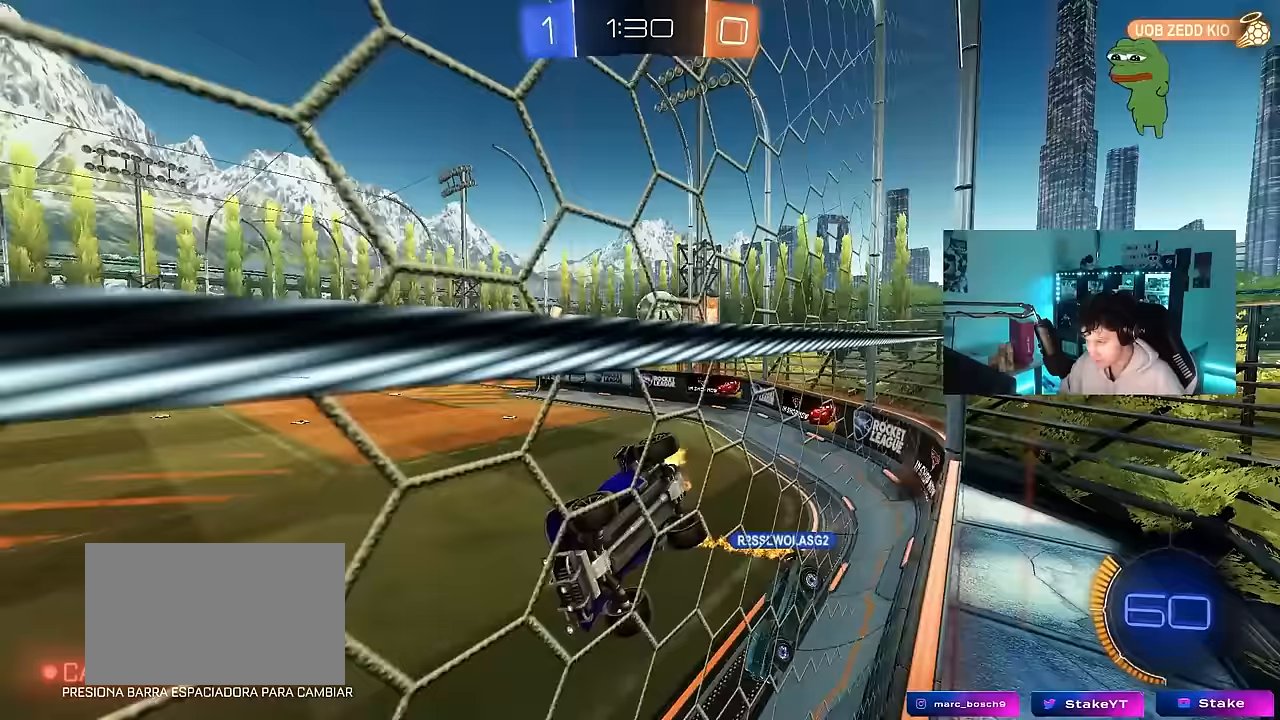
{"keys": [], "mouse": [], "events": []}
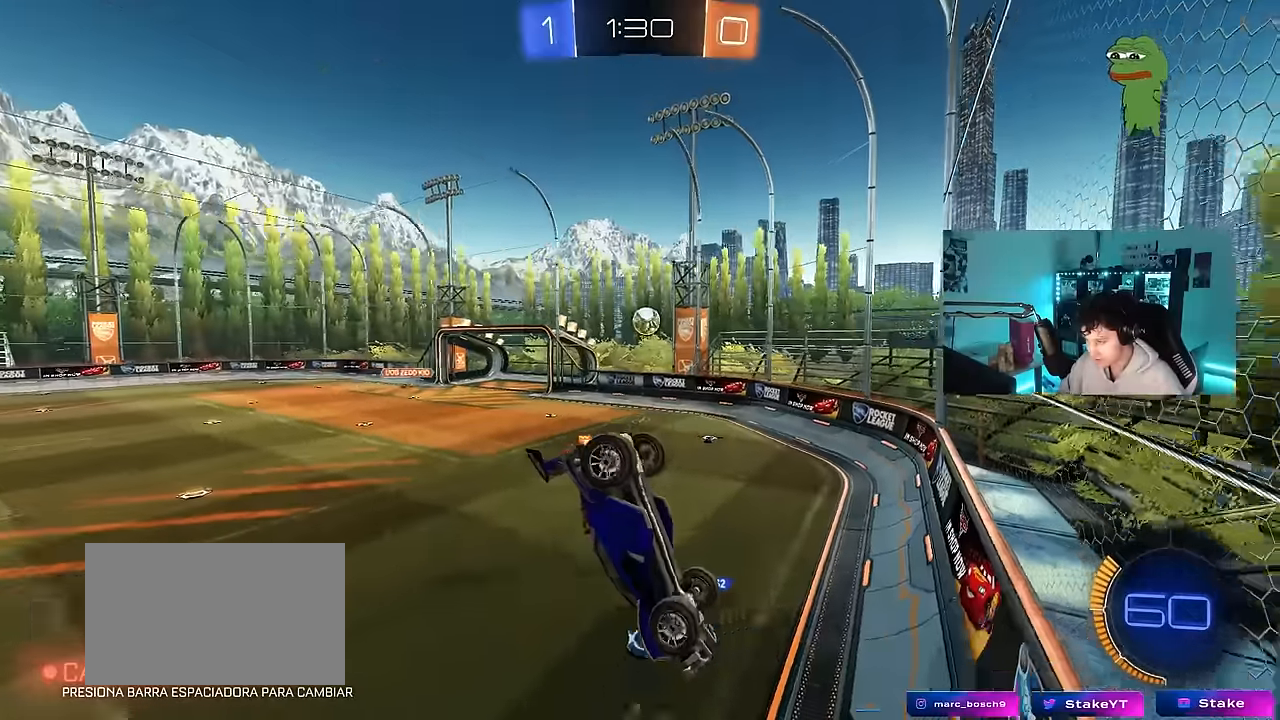
{"keys": ["s", "shift"], "mouse": [], "events": [[133, "s", "down"], [183, "s", "up"], [233, "d", "down"], [233, "shift", "down"], [417, "s", "down"], [467, "d", "up"]]}
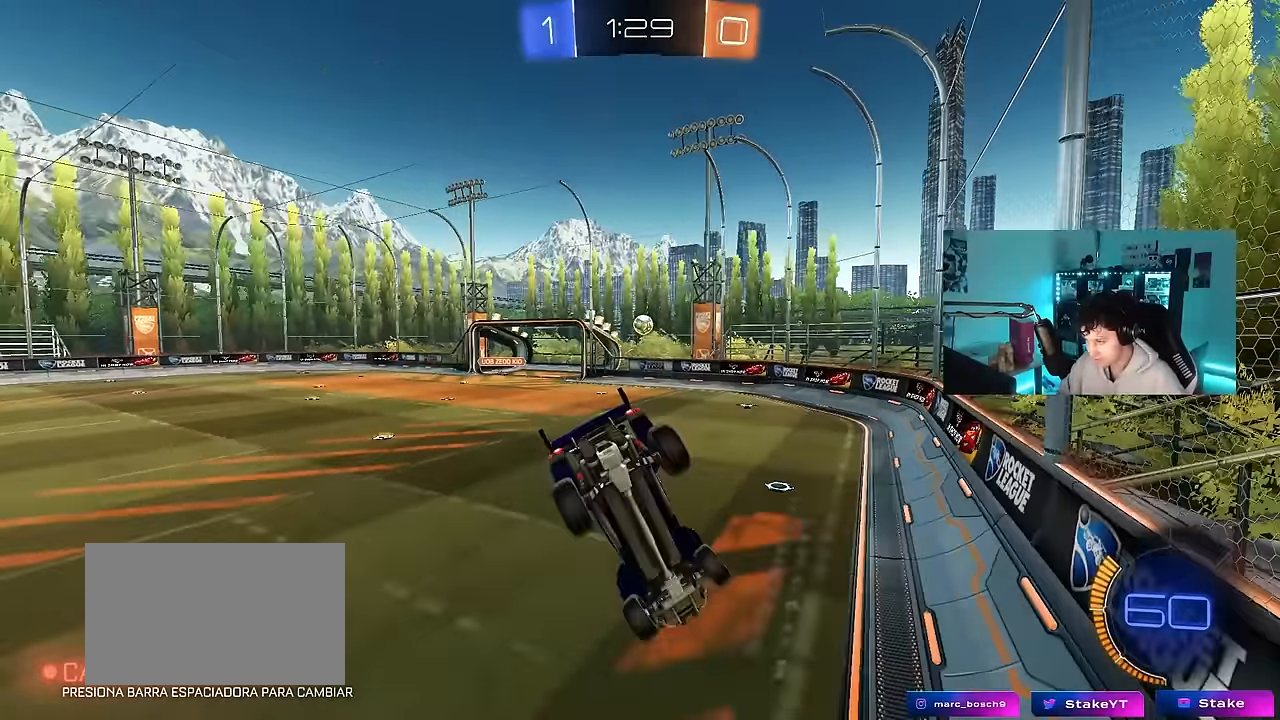
{"keys": [], "mouse": [], "events": [[17, "a", "down"], [17, "shift", "up"], [200, "a", "up"], [200, "d", "down"], [250, "d", "up"], [250, "s", "up"], [383, "a", "down"], [433, "a", "up"]]}
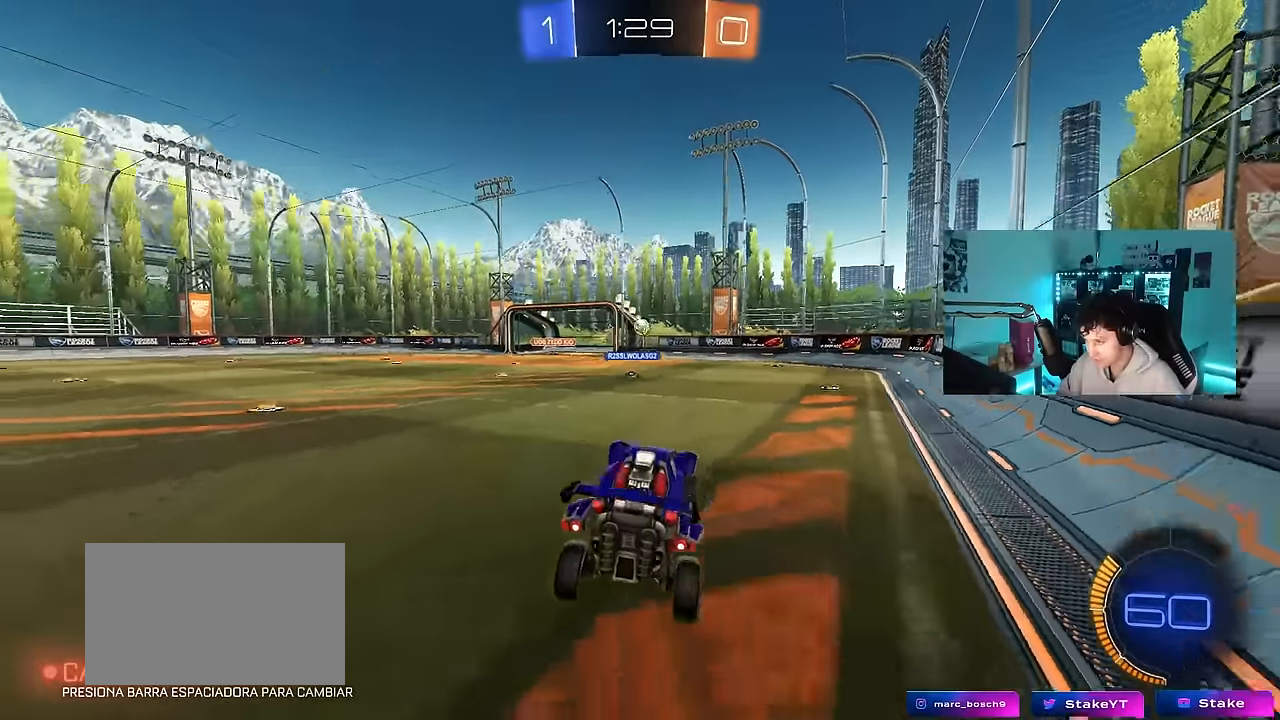
{"keys": ["d", "s"], "mouse": [], "events": [[33, "w", "down"], [117, "mouse_right", "down"], [267, "mouse_right", "up"], [317, "w", "up"], [350, "s", "down"], [450, "d", "down"]]}
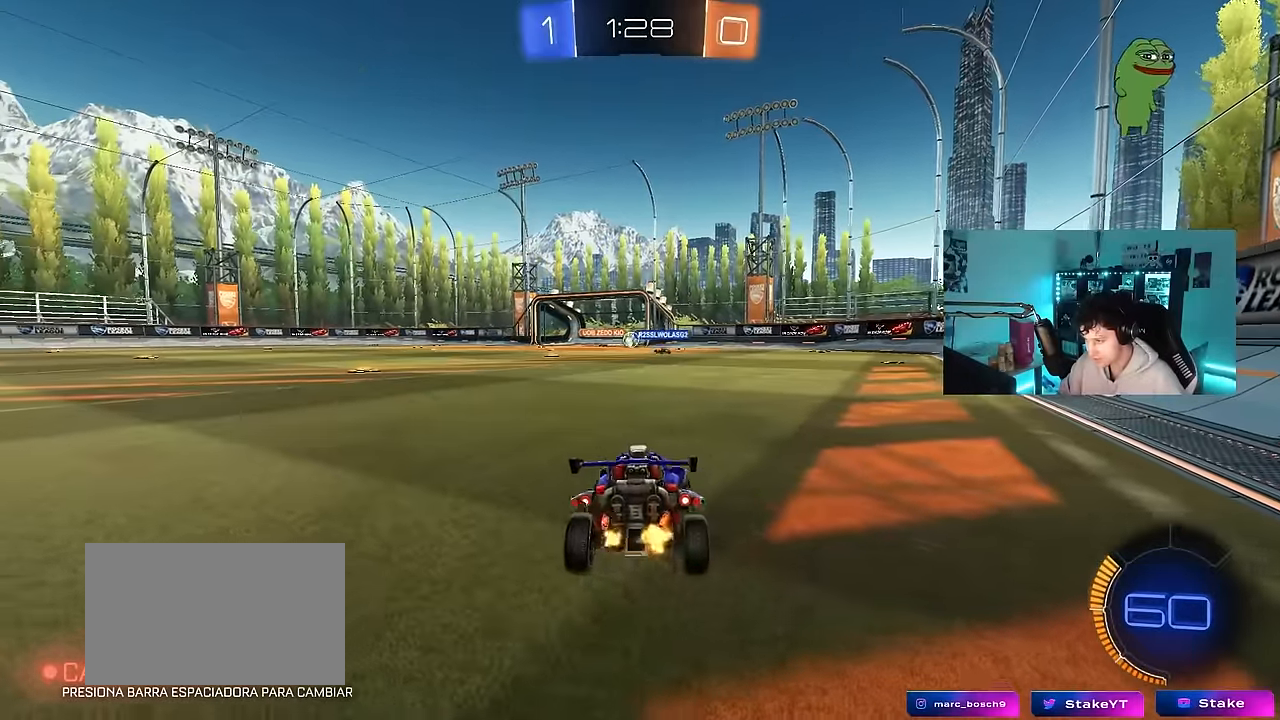
{"keys": ["d", "w"], "mouse": [], "events": [[133, "d", "up"], [133, "s", "up"], [233, "w", "down"], [283, "a", "down"], [367, "a", "up"], [467, "d", "down"]]}
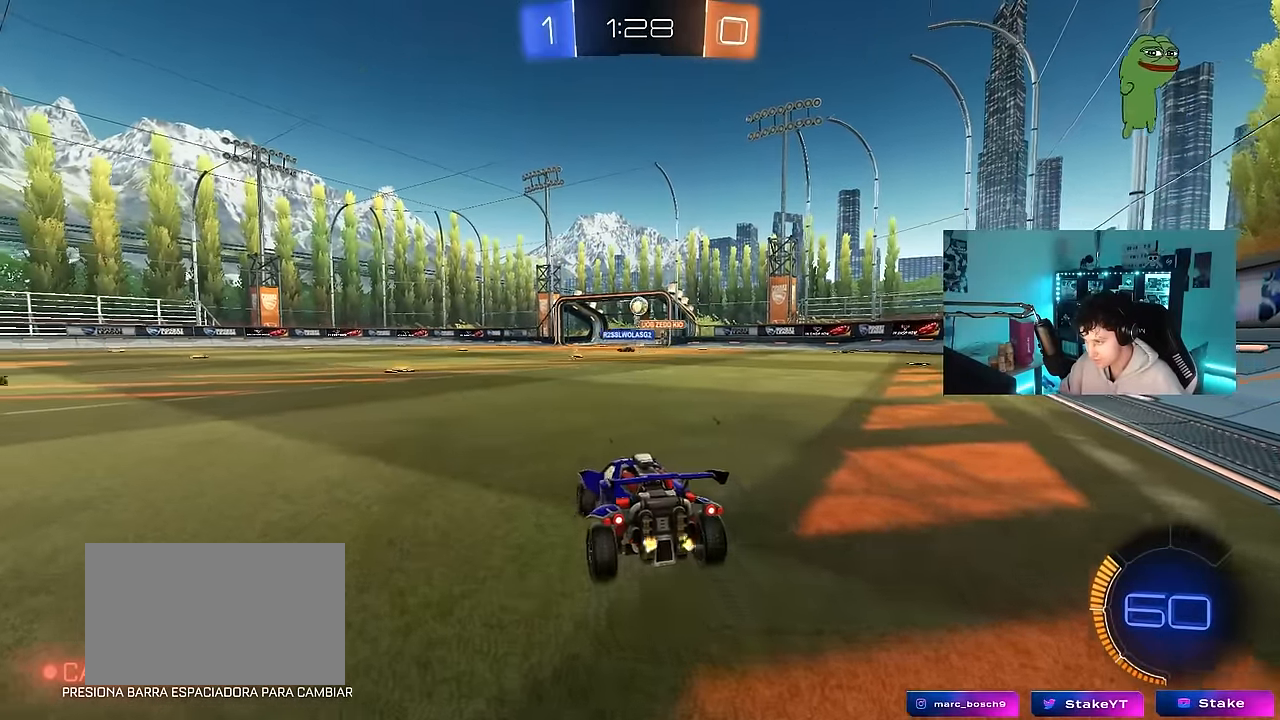
{"keys": ["a", "s"], "mouse": ["left", "right"], "events": [[17, "d", "up"], [67, "w", "up"], [100, "d", "down"], [100, "mouse_right", "down"], [100, "s", "down"], [150, "d", "up"], [200, "d", "down"], [250, "d", "up"], [350, "mouse_left", "down"], [350, "mouse_right", "up"], [350, "s", "up"], [383, "mouse_right", "down"], [433, "s", "down"], [483, "a", "down"]]}
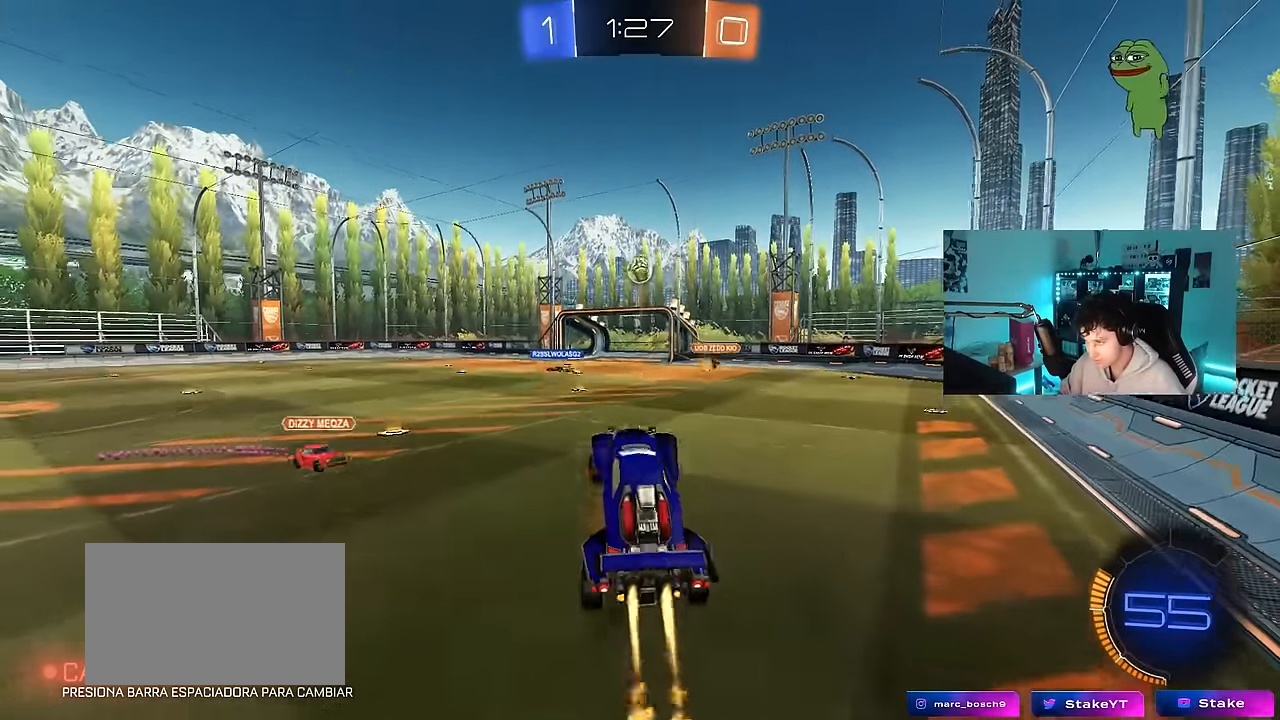
{"keys": ["w"], "mouse": ["left"], "events": [[33, "shift", "down"], [67, "s", "up"], [117, "mouse_right", "up"], [117, "shift", "up"], [217, "a", "up"], [217, "w", "down"], [267, "d", "down"], [400, "d", "up"]]}
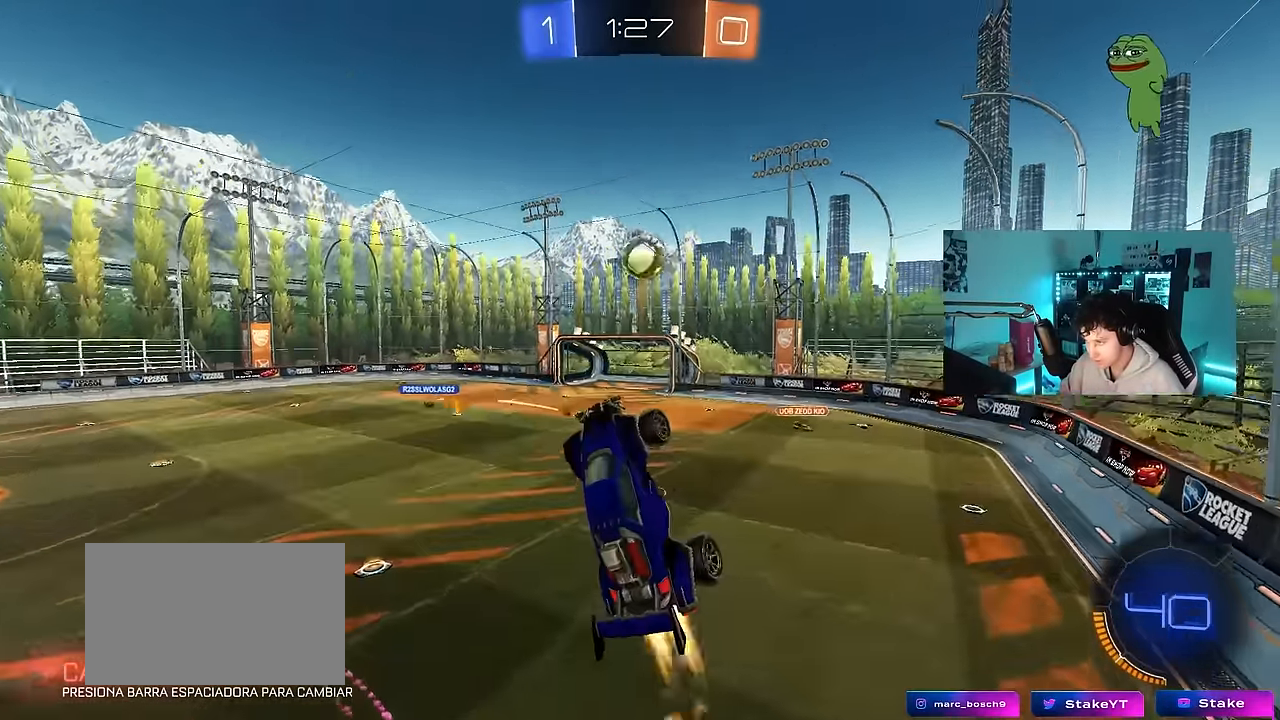
{"keys": ["a", "d", "w"], "mouse": [], "events": [[50, "d", "down"], [133, "d", "up"], [133, "mouse_left", "up"], [133, "w", "up"], [183, "mouse_left", "down"], [233, "a", "down"], [333, "w", "down"], [367, "d", "down"], [467, "mouse_left", "up"]]}
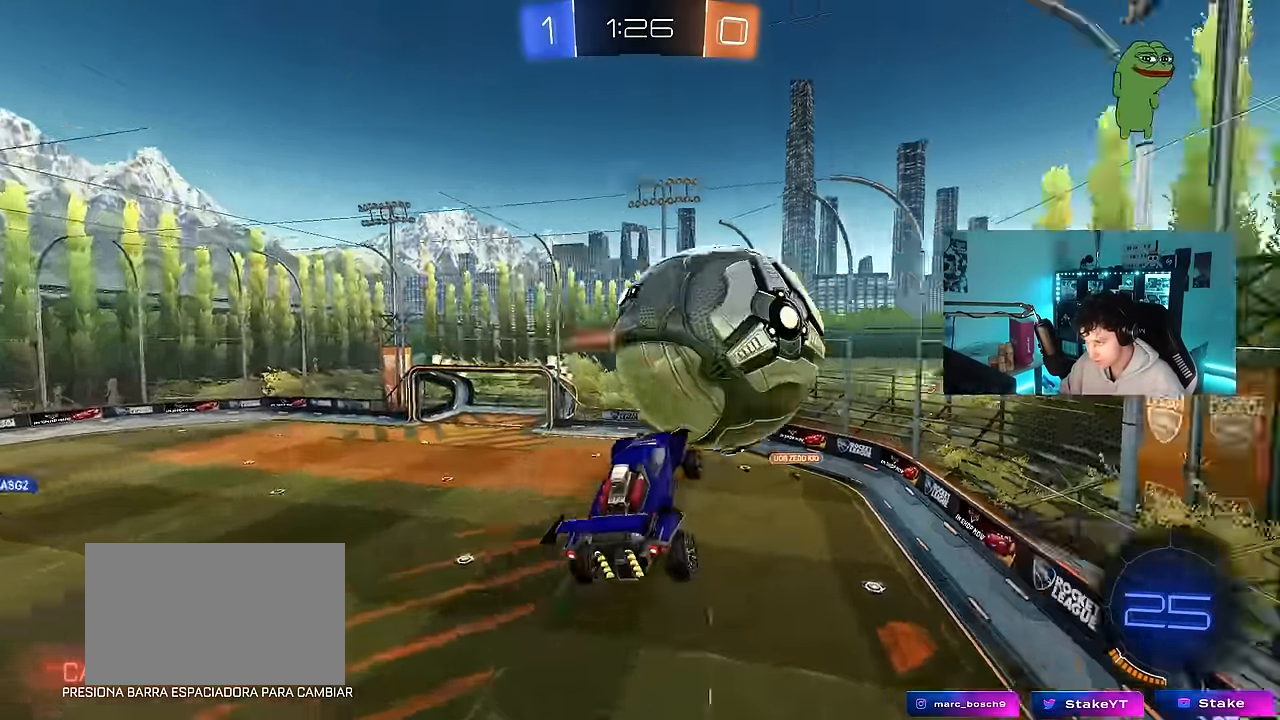
{"keys": ["a", "s"], "mouse": [], "events": [[17, "w", "up"], [67, "d", "up"], [117, "shift", "down"], [250, "s", "down"], [434, "shift", "up"]]}
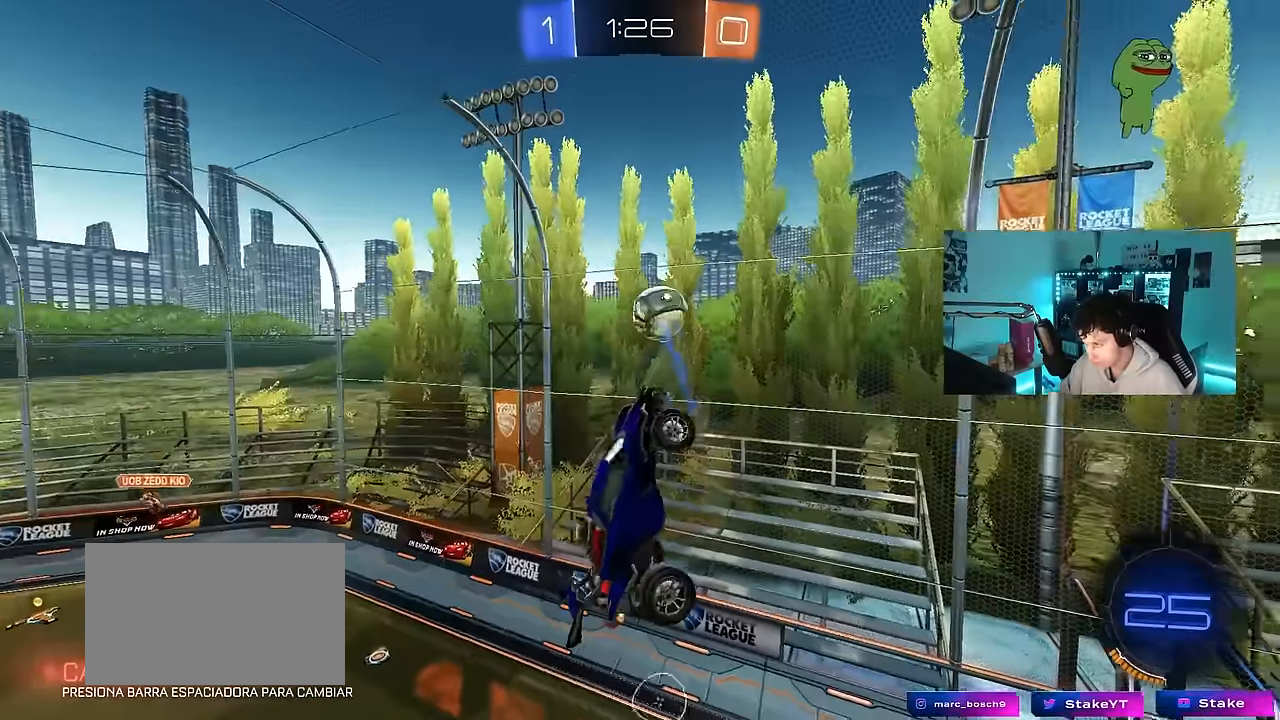
{"keys": ["a", "shift"], "mouse": ["left"], "events": [[34, "d", "down"], [117, "d", "up"], [167, "mouse_left", "down"], [167, "s", "up"], [167, "shift", "down"], [267, "w", "down"], [500, "w", "up"]]}
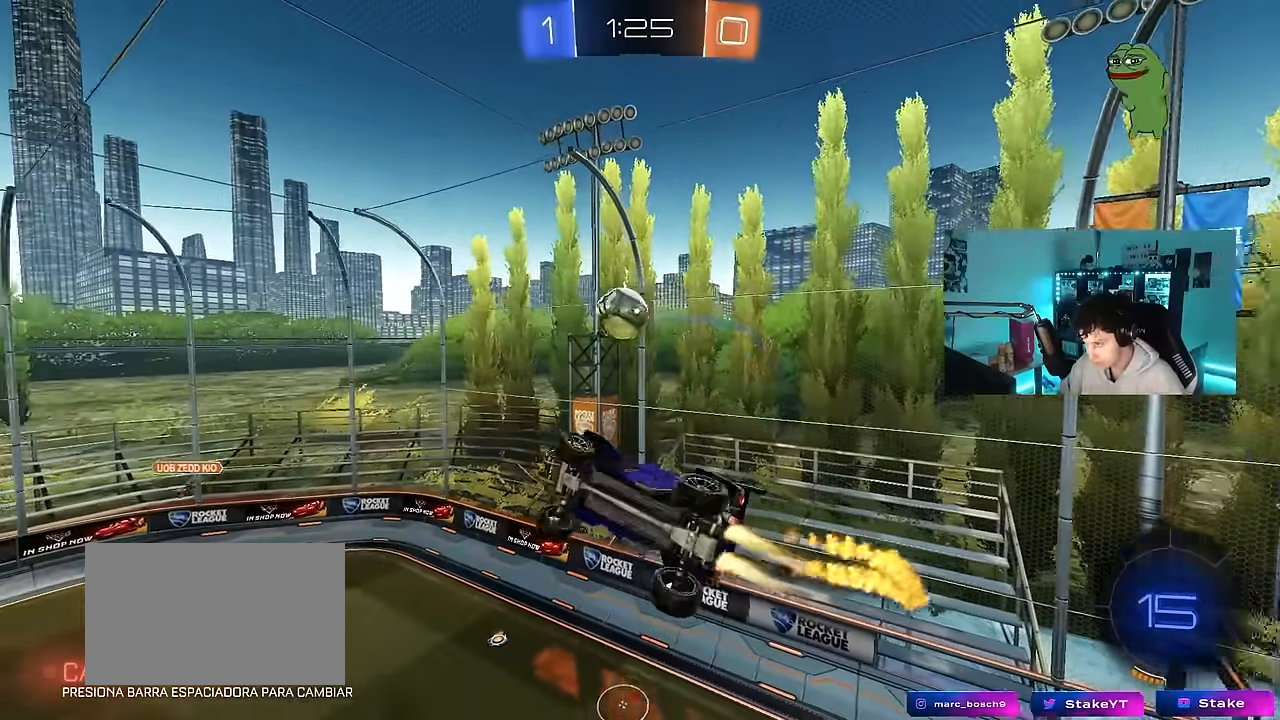
{"keys": ["a"], "mouse": [], "events": [[134, "d", "down"], [184, "a", "up"], [184, "shift", "up"], [284, "mouse_left", "up"], [367, "d", "up"], [417, "a", "down"]]}
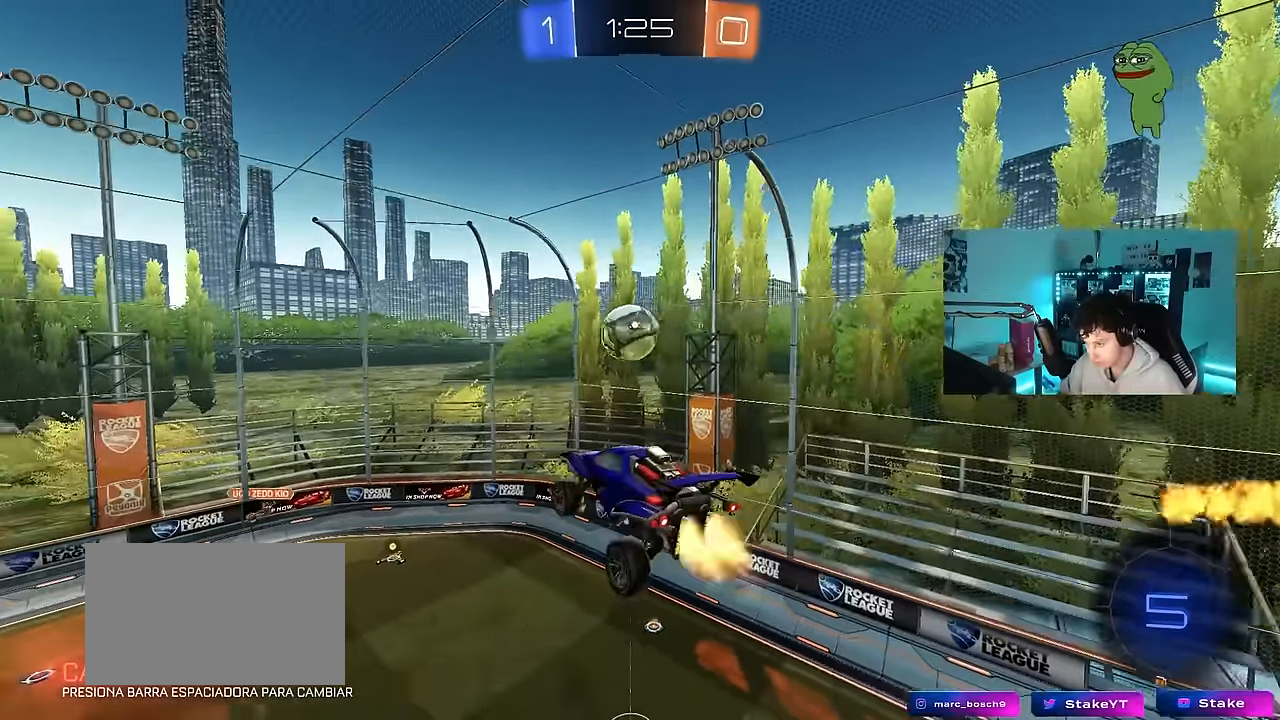
{"keys": [], "mouse": [], "events": [[17, "mouse_left", "down"], [100, "a", "up"], [300, "mouse_left", "up"]]}
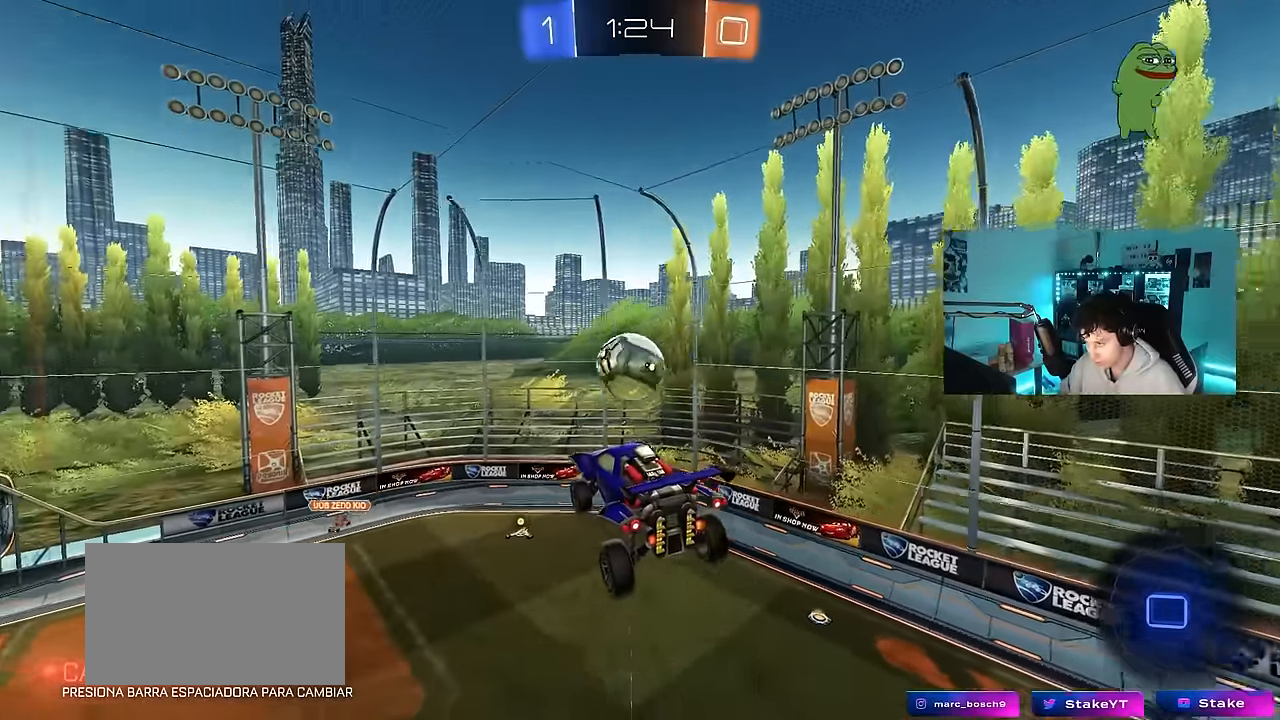
{"keys": ["a", "s"], "mouse": [], "events": [[267, "d", "down"], [300, "d", "up"], [400, "a", "down"], [500, "s", "down"]]}